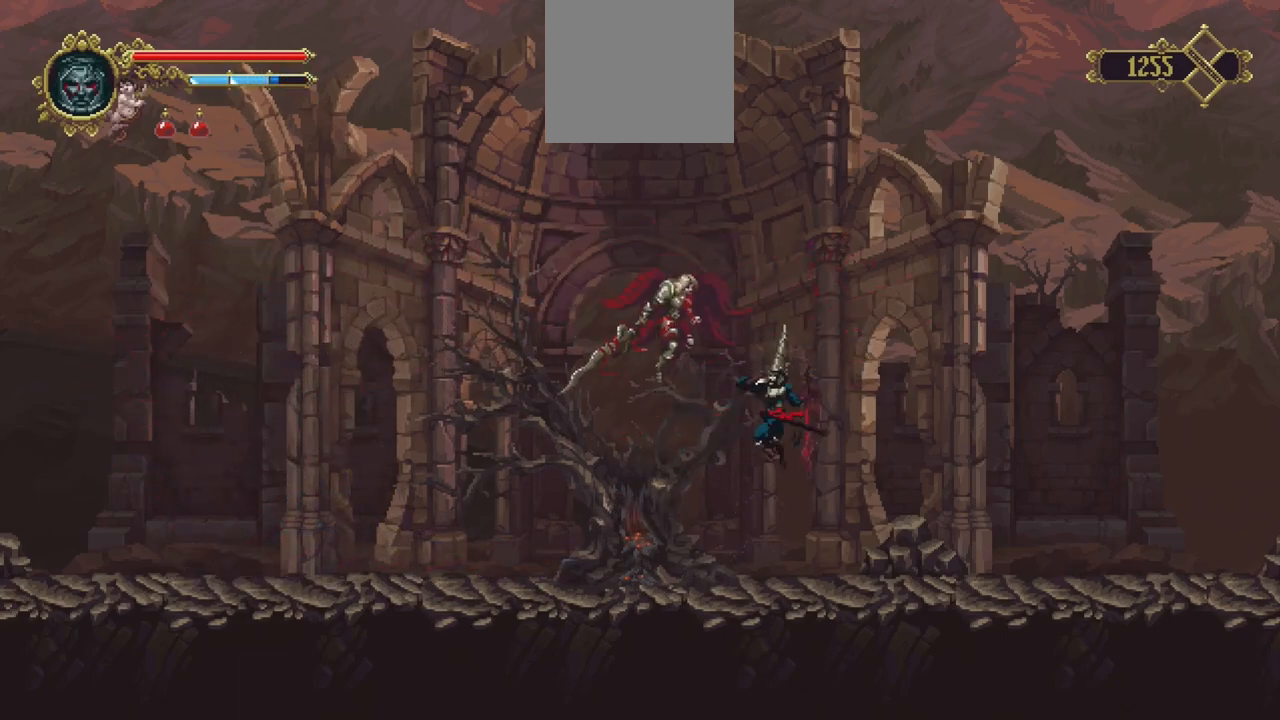
Gameplay with a controller (Xbox layout); each line is a JSON object with the inputs held at the frame after it (dt_ms = milliseconds from this image to that frame). "events" lists button and stick changes between this image and that frame as [ms after this image, input, new state], when the widget could be followed in between. Not read: L3 R2 R3.
{"dt_ms": 500, "buttons": ["A", "R1"], "left_stick": "up", "right_stick": "center", "events": [[17, "R1", "down"], [117, "R1", "up"], [317, "A", "down"], [450, "R1", "down"], [450, "left_stick", "up"]]}
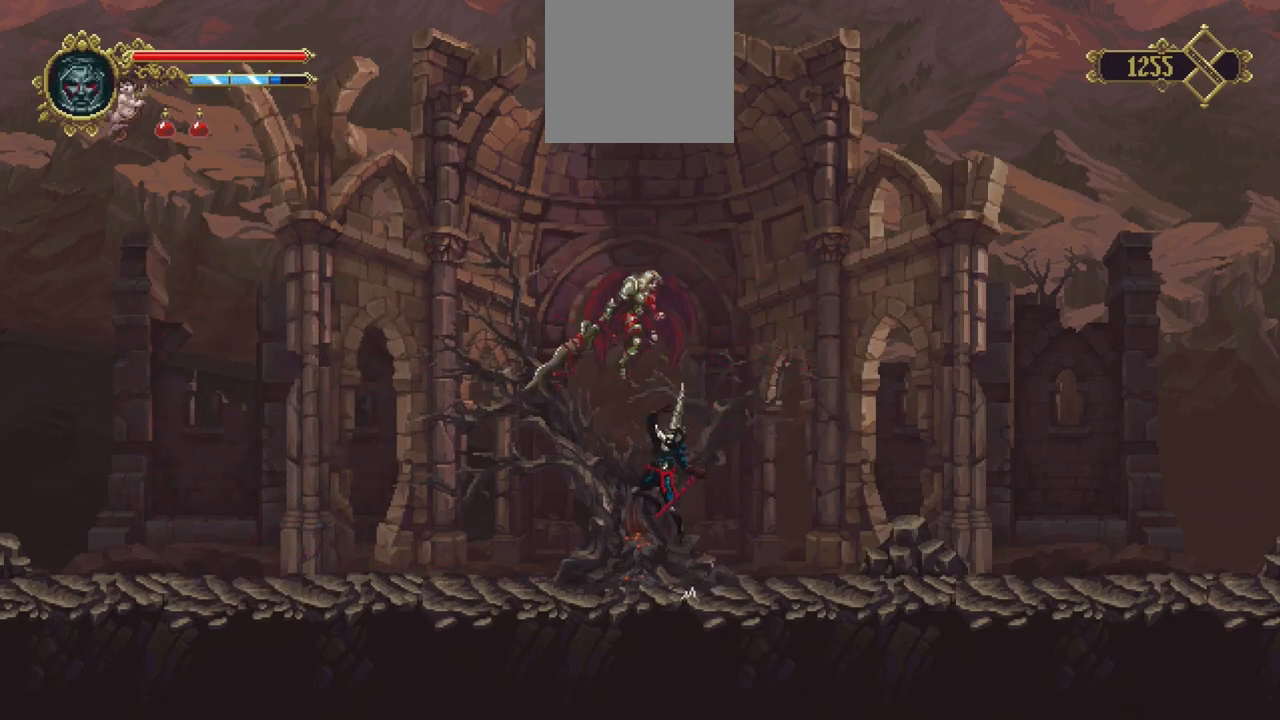
{"dt_ms": 500, "buttons": [], "left_stick": "up", "right_stick": "center", "events": [[17, "A", "up"], [17, "R1", "up"], [83, "R1", "down"], [150, "R1", "up"], [283, "R1", "down"], [317, "R1", "up"], [417, "R1", "down"], [483, "R1", "up"]]}
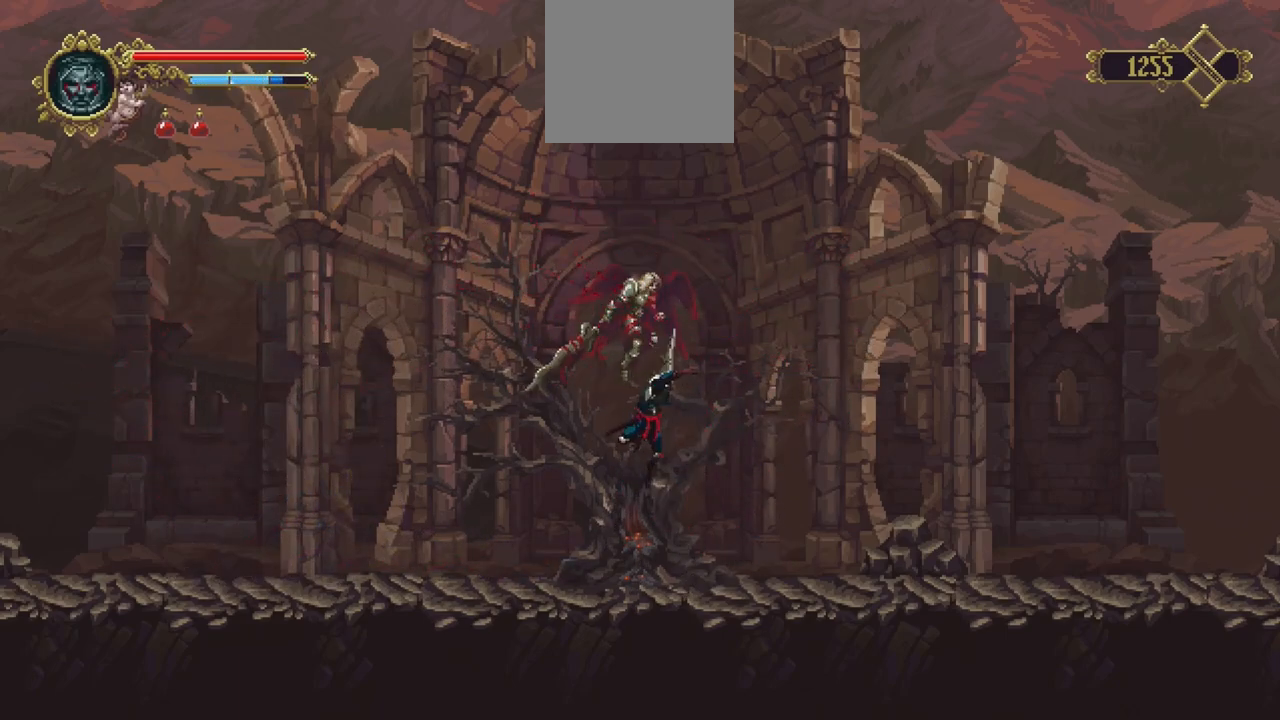
{"dt_ms": 500, "buttons": ["R1"], "left_stick": "up", "right_stick": "center", "events": [[83, "R1", "down"], [183, "R1", "up"], [383, "A", "down"], [417, "R1", "down"], [483, "A", "up"]]}
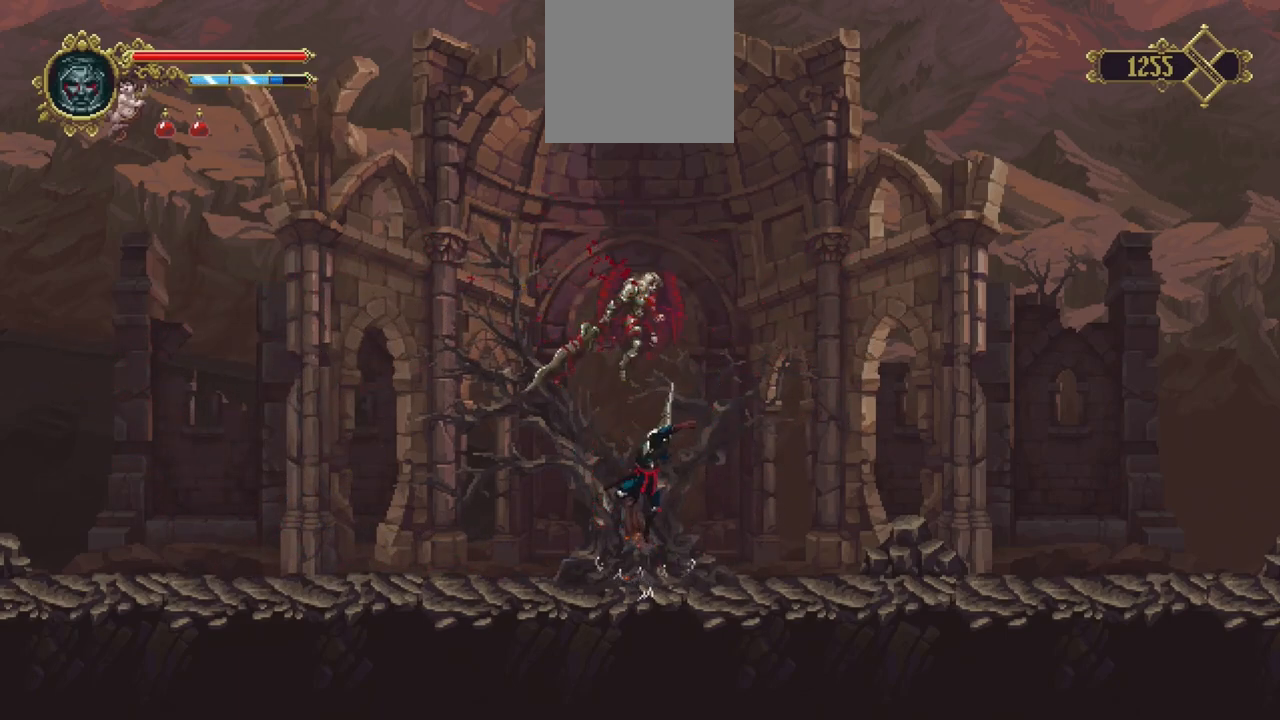
{"dt_ms": 500, "buttons": ["R1"], "left_stick": "up", "right_stick": "center", "events": []}
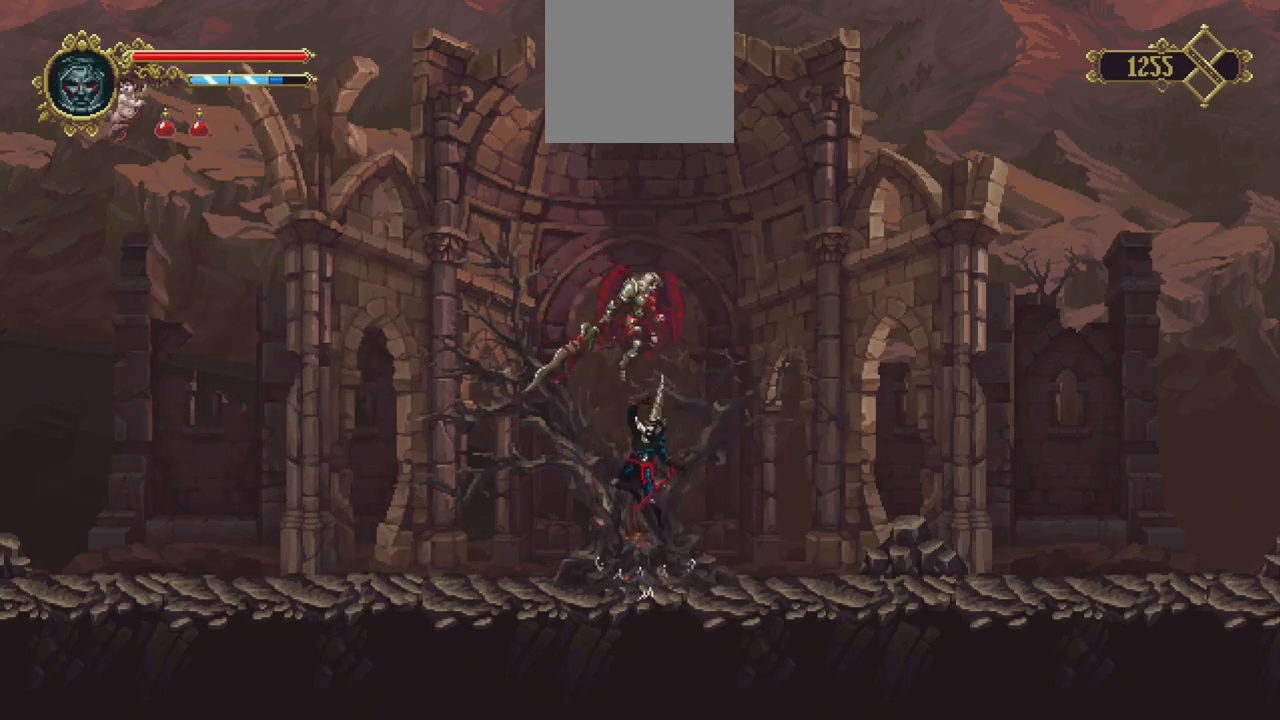
{"dt_ms": 500, "buttons": ["R1"], "left_stick": "up", "right_stick": "center", "events": []}
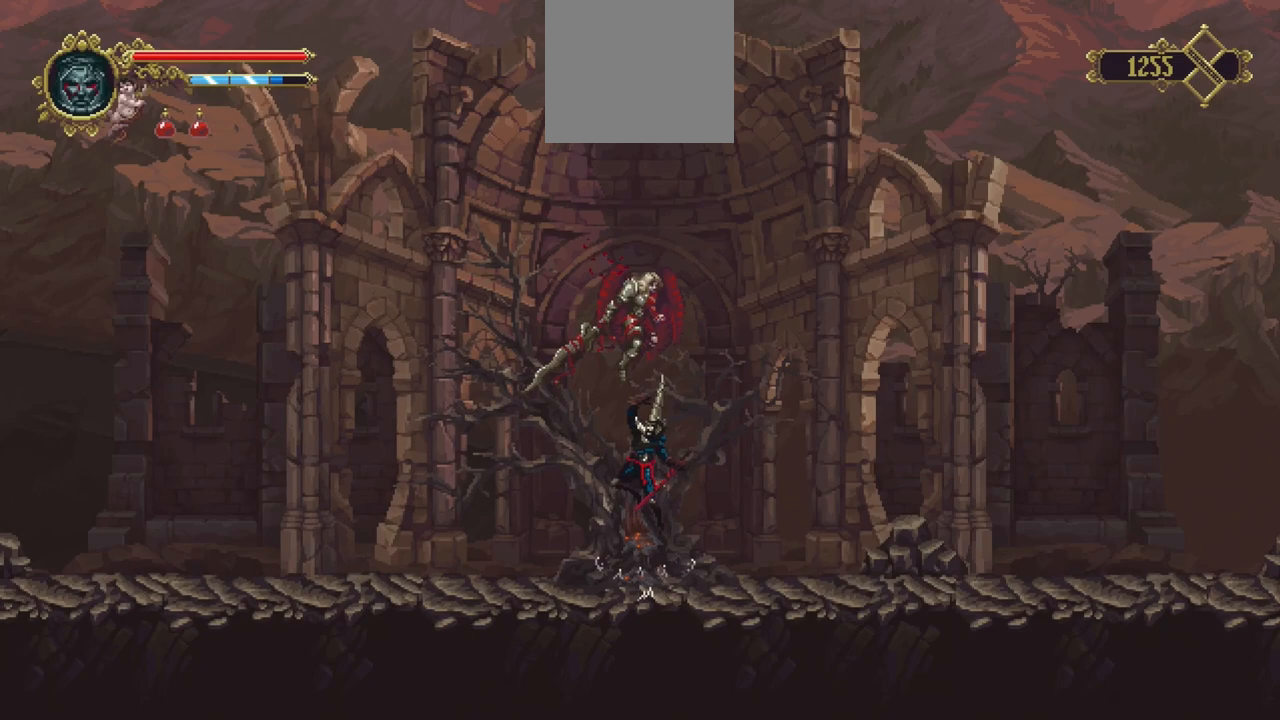
{"dt_ms": 500, "buttons": ["R1"], "left_stick": "up", "right_stick": "center", "events": []}
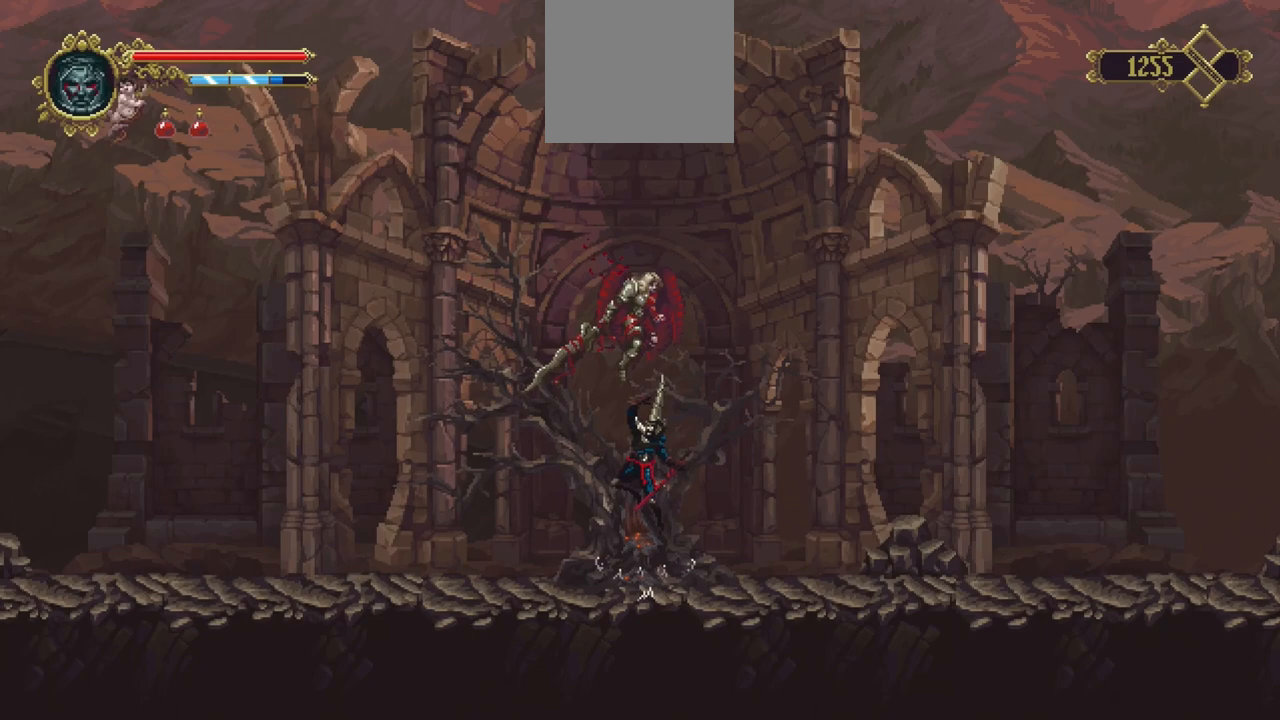
{"dt_ms": 500, "buttons": ["R1"], "left_stick": "up", "right_stick": "center", "events": []}
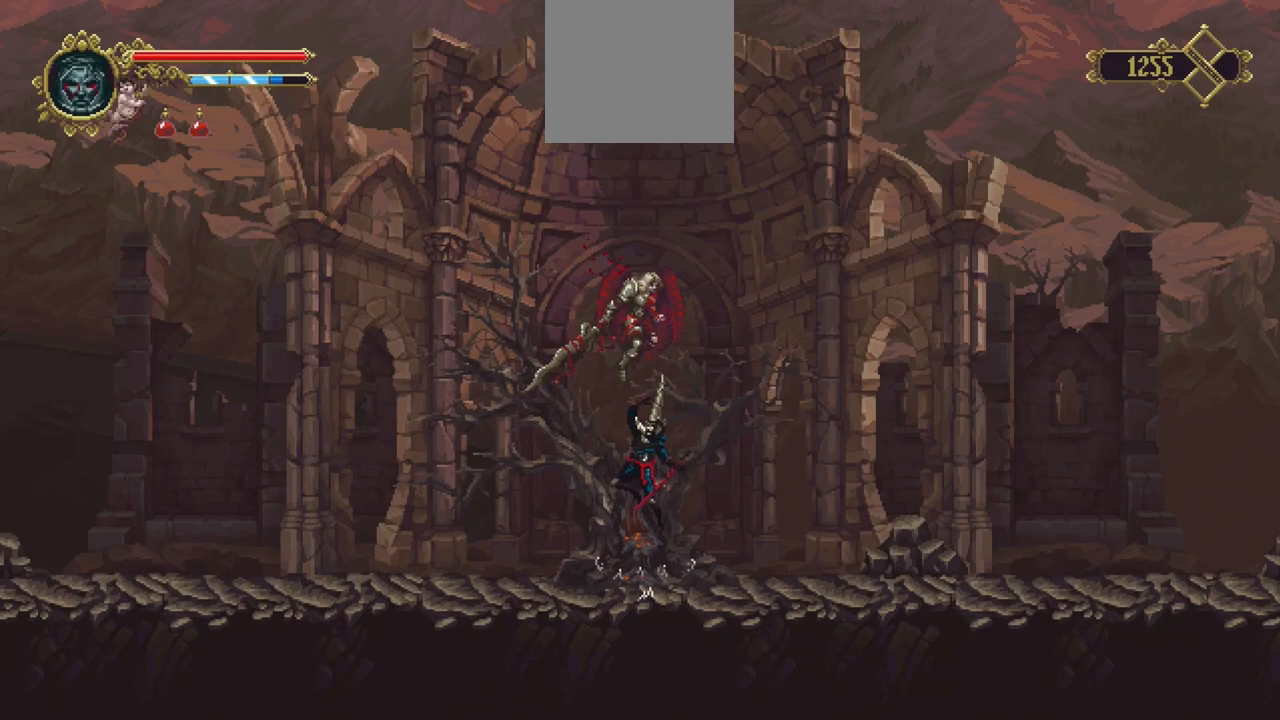
{"dt_ms": 500, "buttons": ["R1"], "left_stick": "up", "right_stick": "center", "events": []}
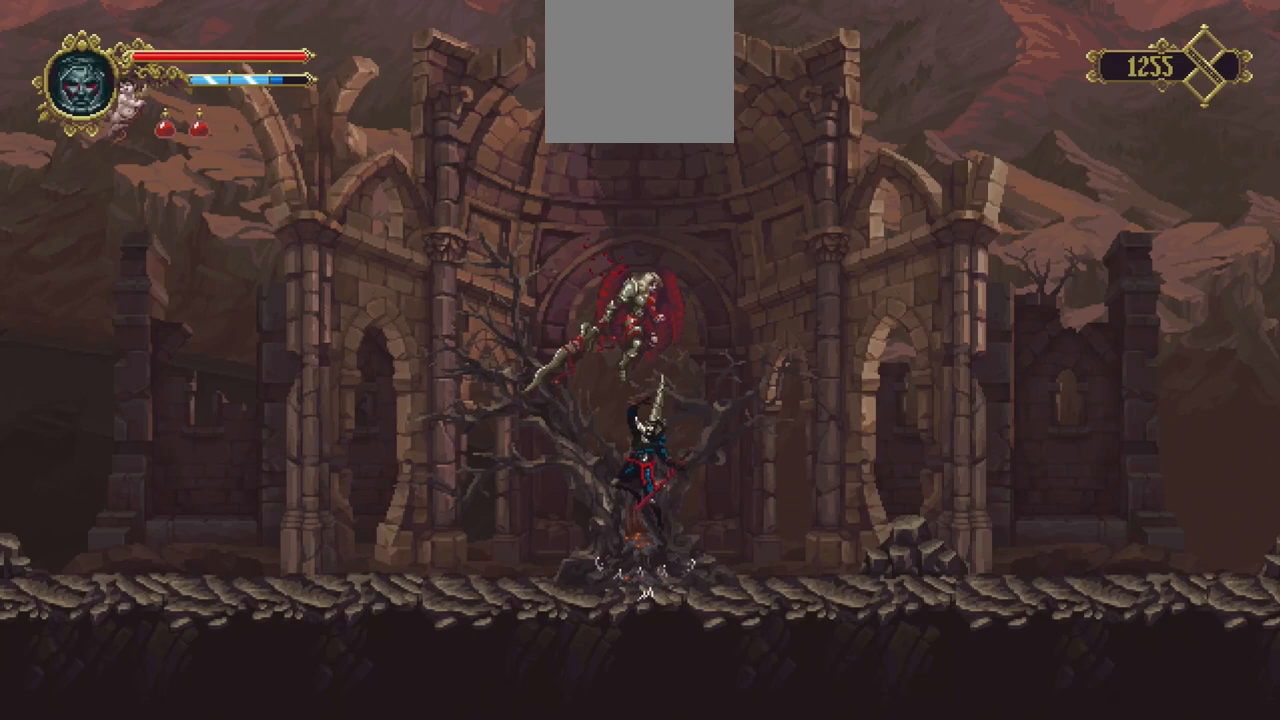
{"dt_ms": 500, "buttons": ["R1"], "left_stick": "up", "right_stick": "center", "events": []}
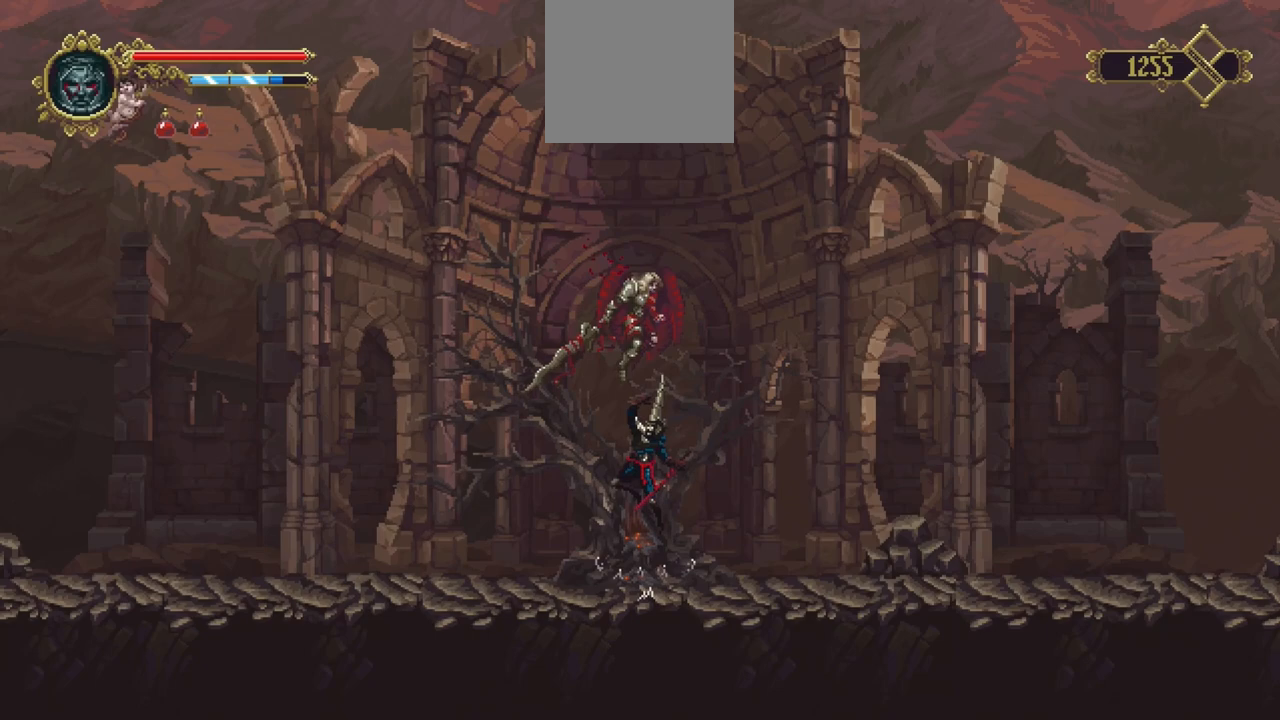
{"dt_ms": 500, "buttons": ["R1"], "left_stick": "up", "right_stick": "center", "events": []}
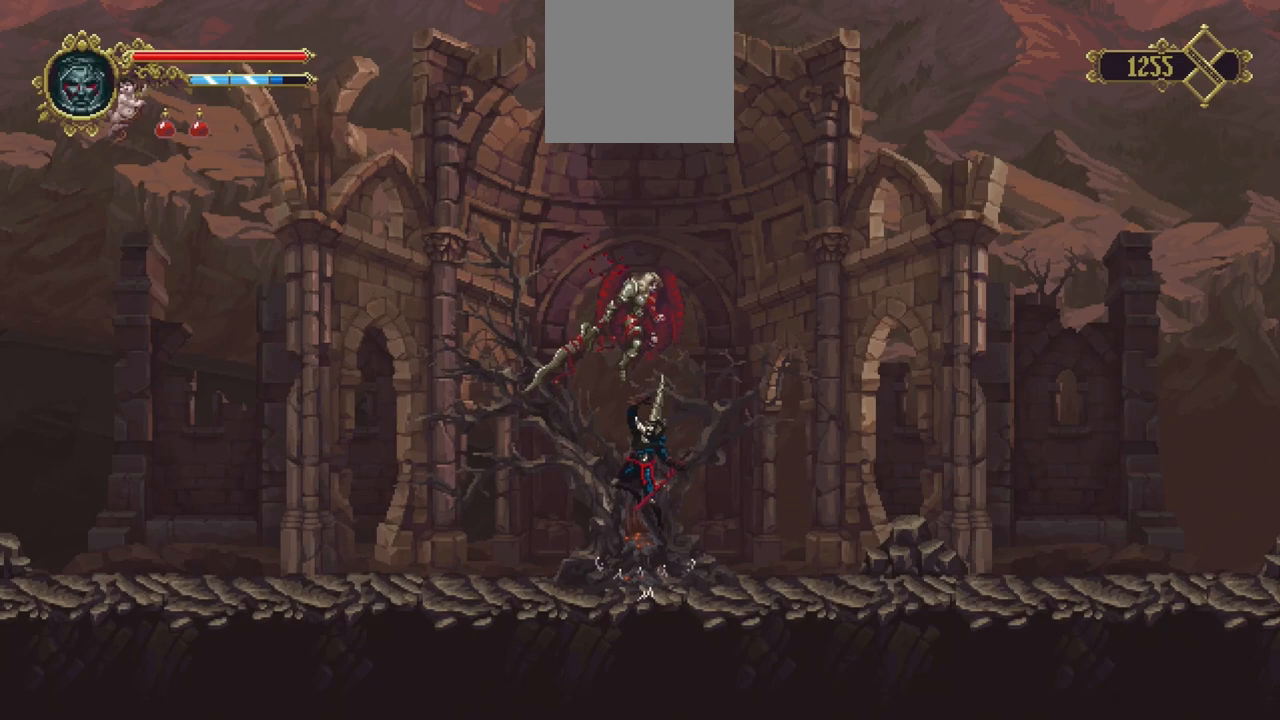
{"dt_ms": 500, "buttons": ["R1"], "left_stick": "up", "right_stick": "center", "events": []}
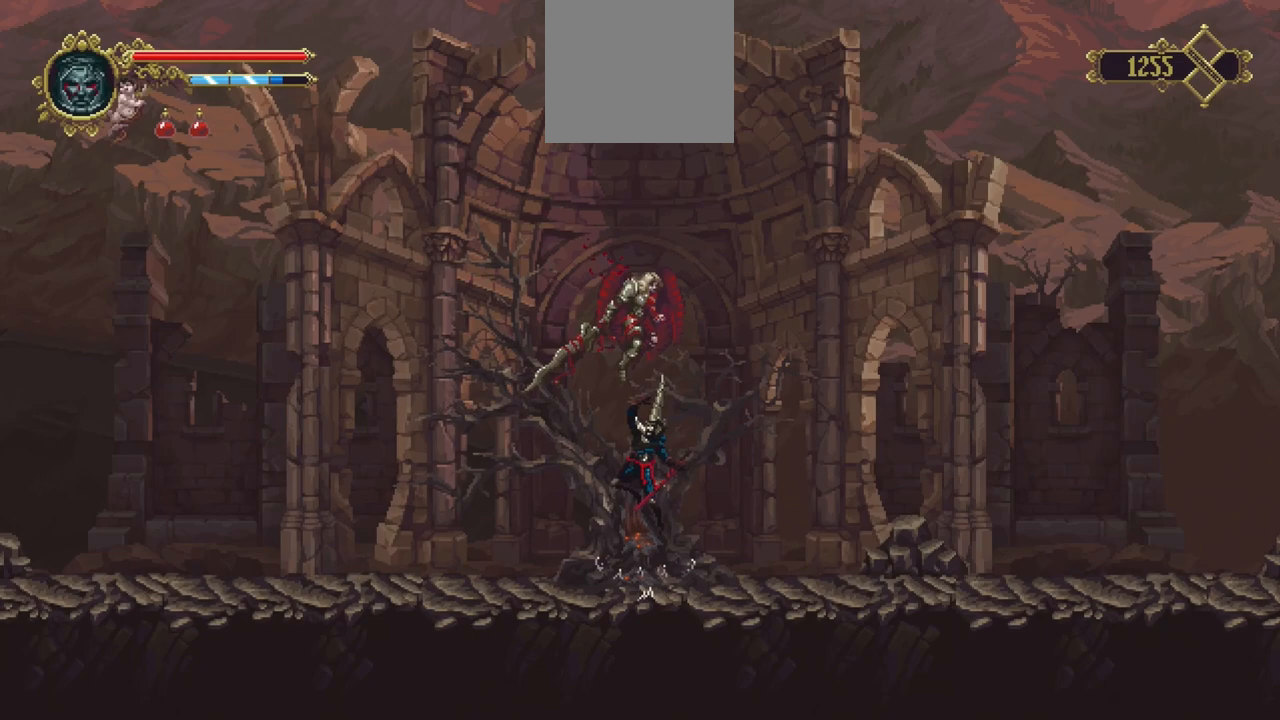
{"dt_ms": 500, "buttons": ["R1"], "left_stick": "up", "right_stick": "center", "events": []}
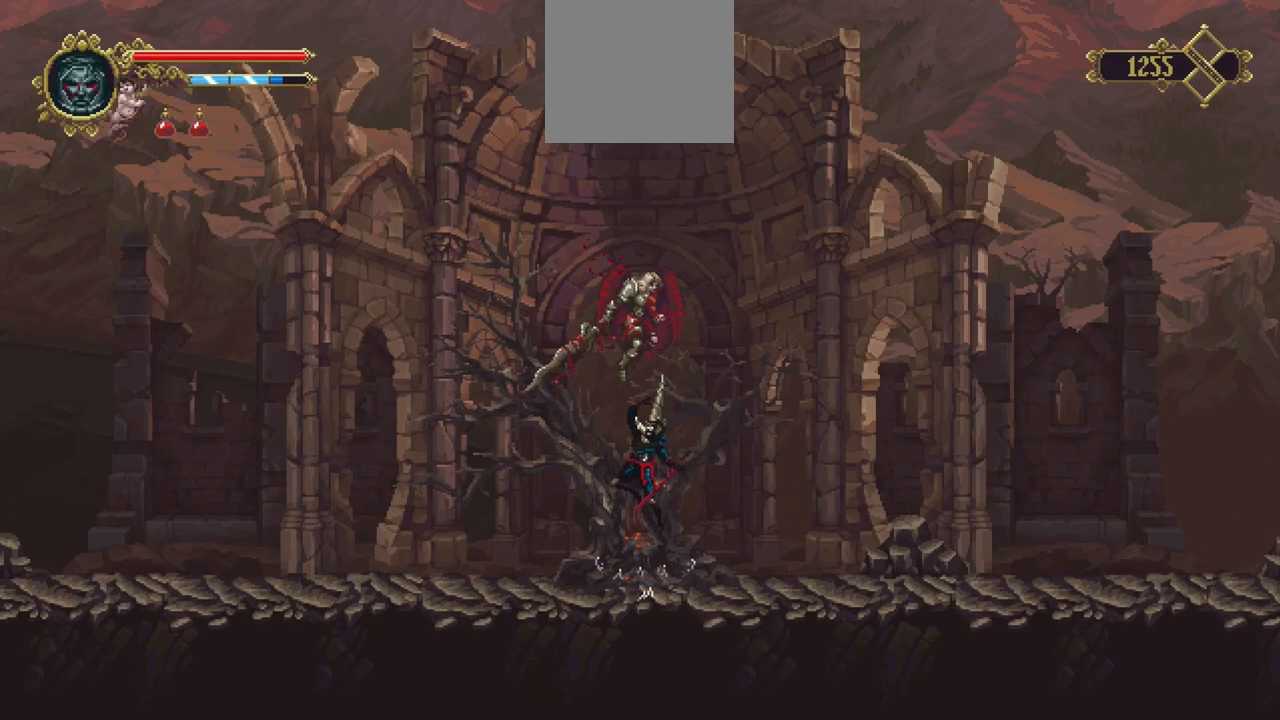
{"dt_ms": 500, "buttons": ["R1"], "left_stick": "up", "right_stick": "center", "events": []}
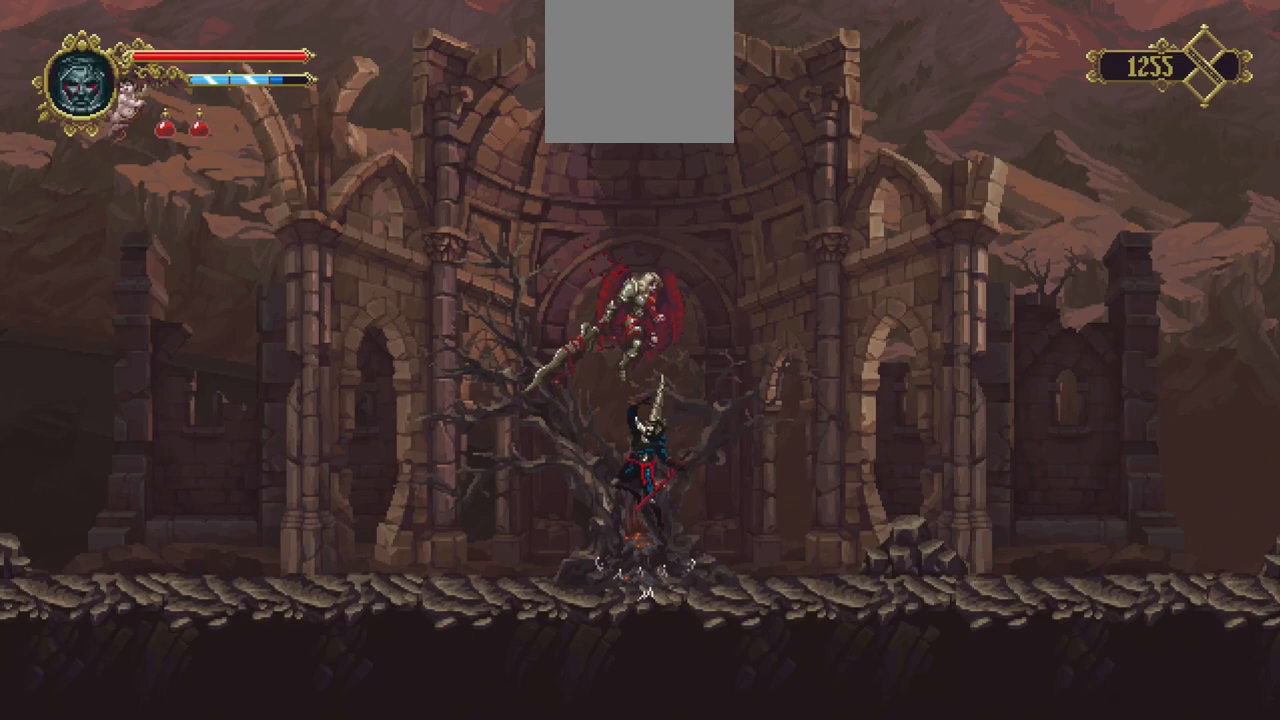
{"dt_ms": 500, "buttons": ["R1"], "left_stick": "up", "right_stick": "center", "events": []}
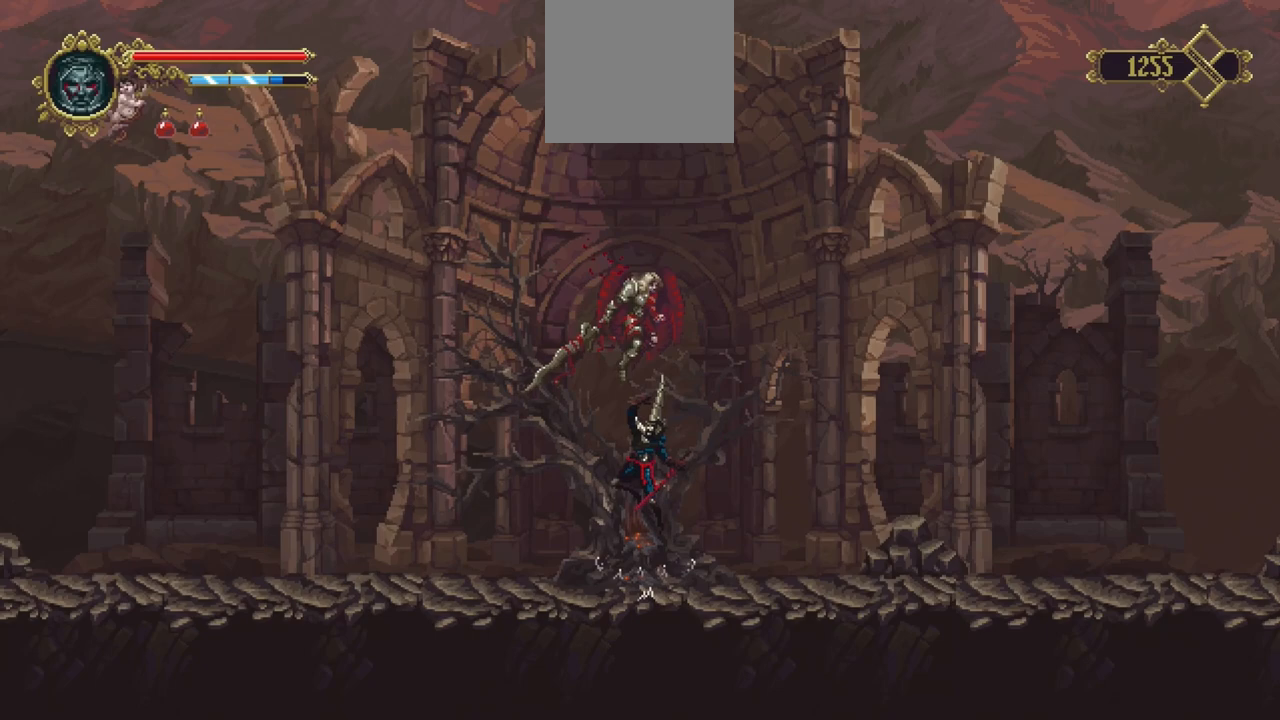
{"dt_ms": 500, "buttons": ["R1"], "left_stick": "up", "right_stick": "center", "events": []}
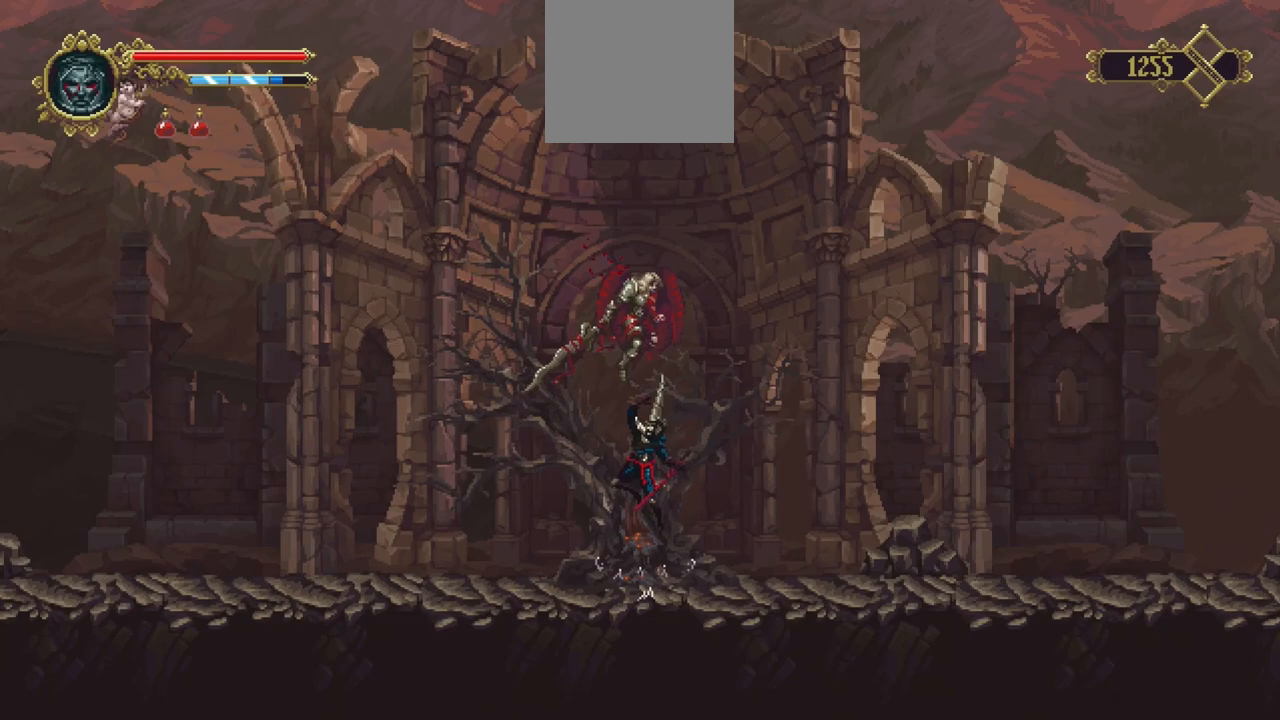
{"dt_ms": 500, "buttons": ["R1"], "left_stick": "up", "right_stick": "center", "events": []}
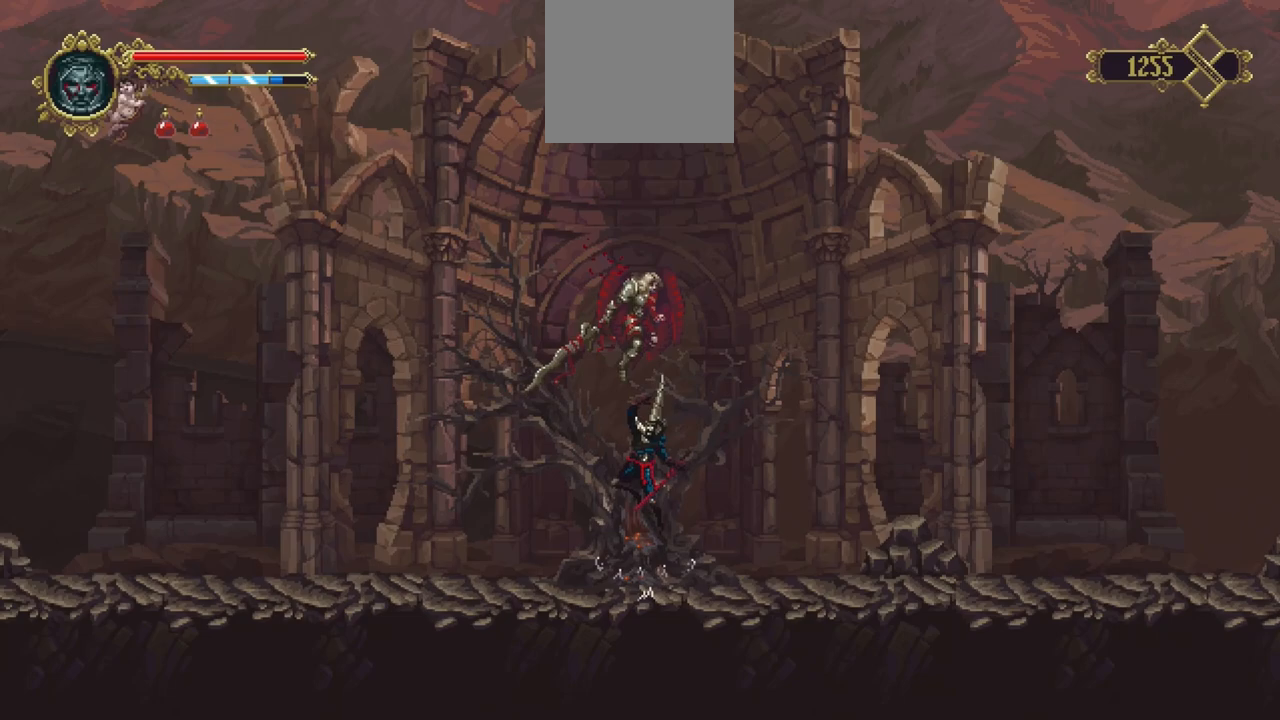
{"dt_ms": 500, "buttons": ["R1"], "left_stick": "up", "right_stick": "center", "events": []}
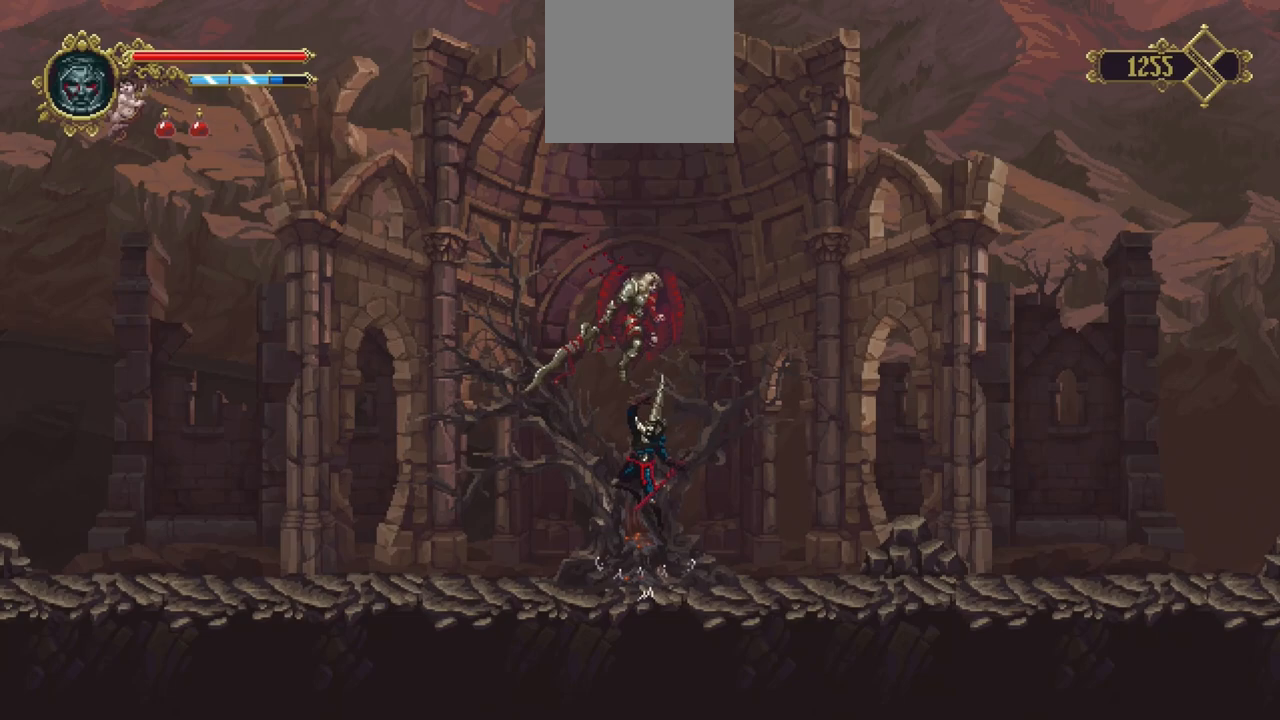
{"dt_ms": 500, "buttons": ["R1"], "left_stick": "up", "right_stick": "center", "events": []}
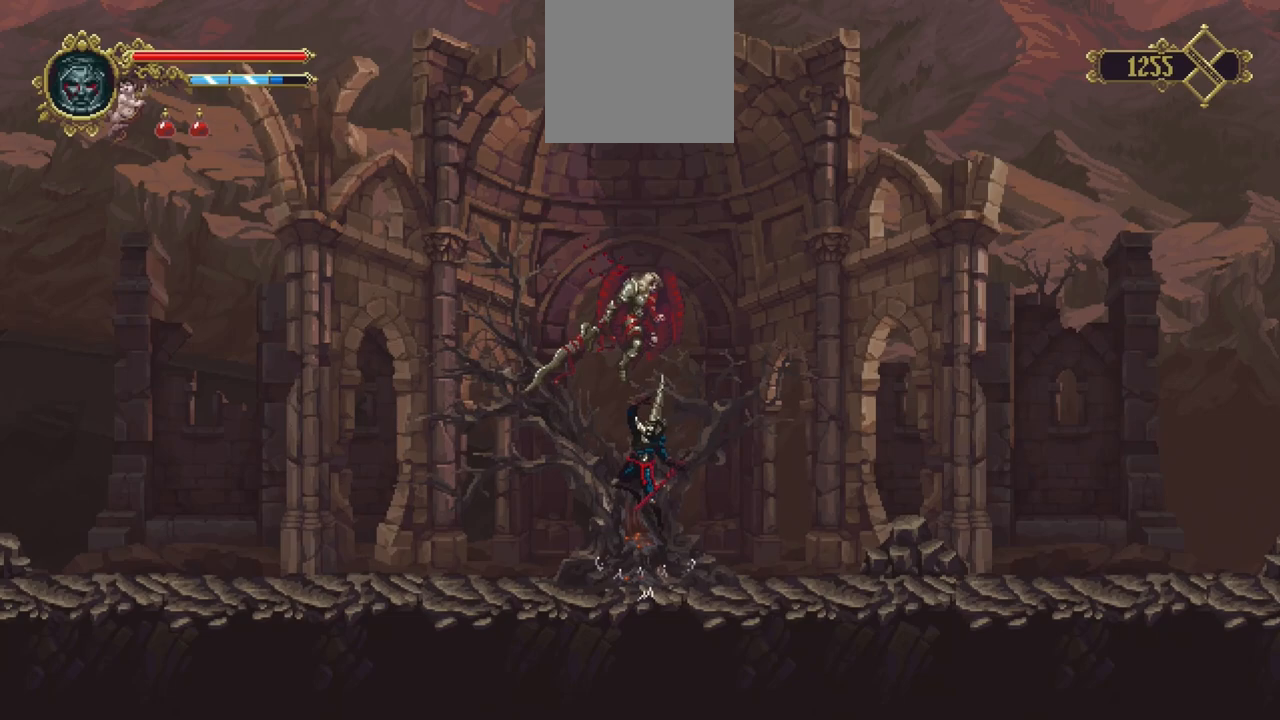
{"dt_ms": 500, "buttons": ["R1"], "left_stick": "up", "right_stick": "center", "events": []}
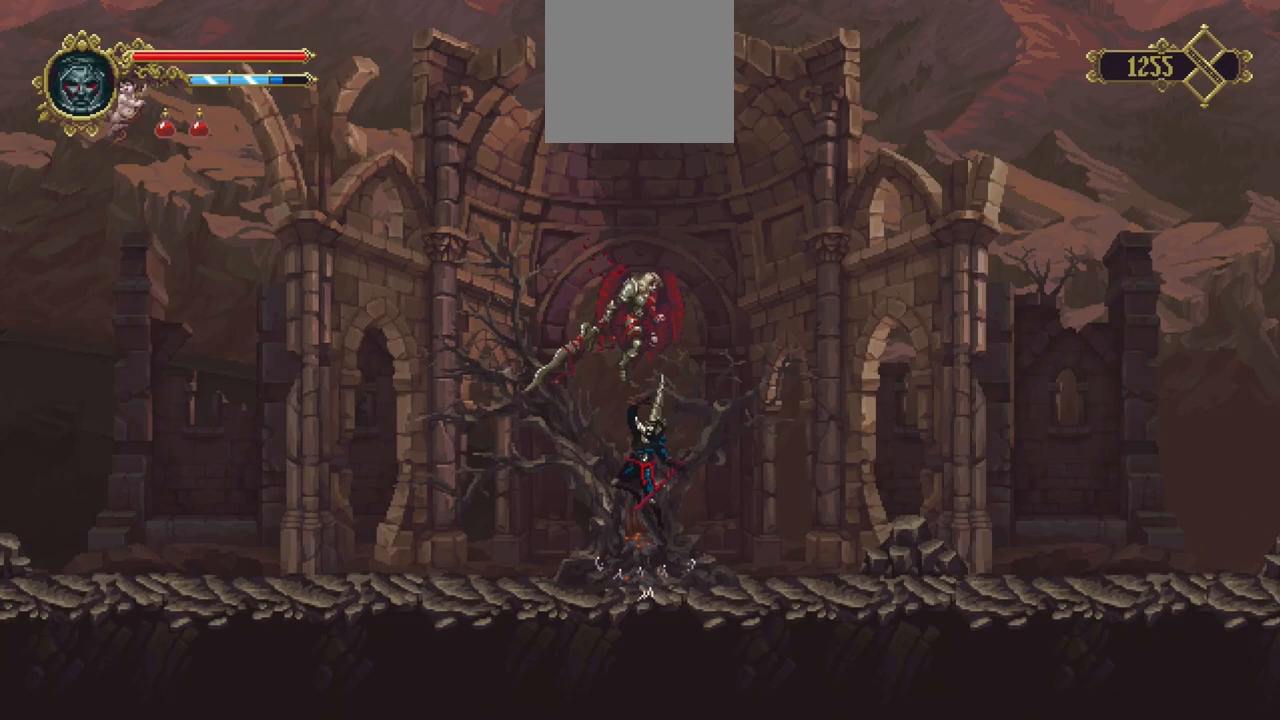
{"dt_ms": 500, "buttons": ["R1"], "left_stick": "up", "right_stick": "center", "events": []}
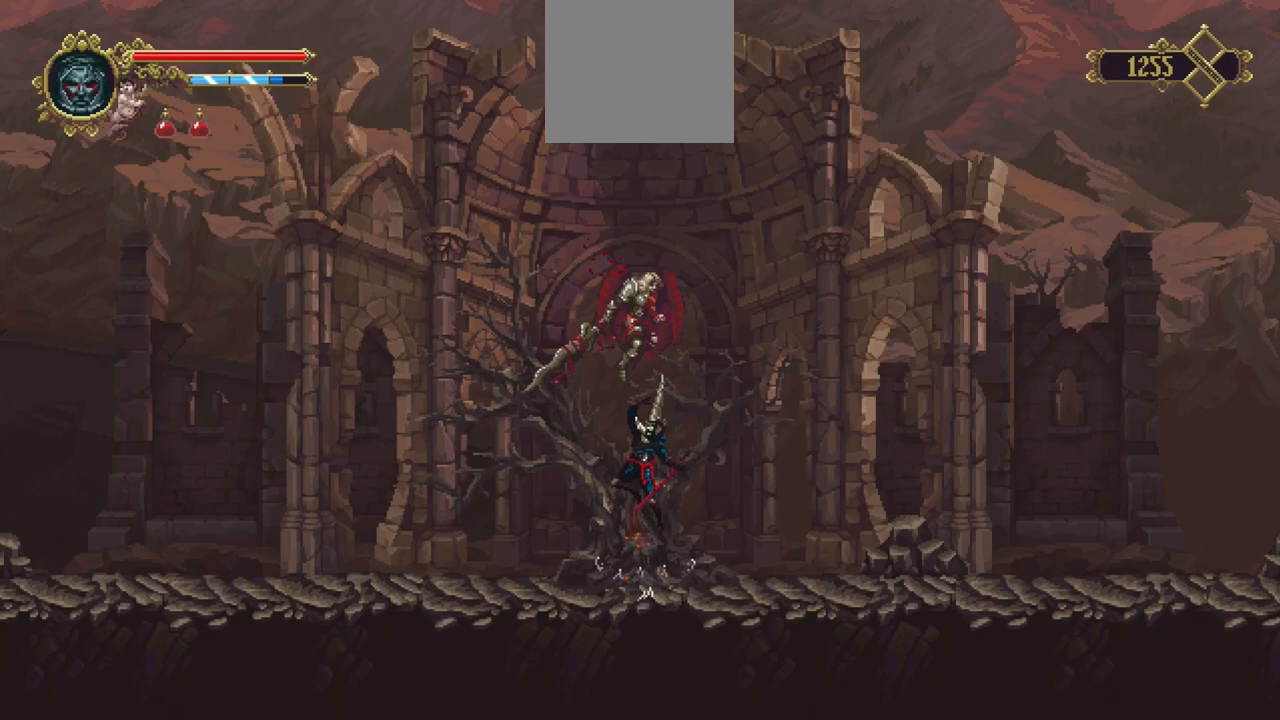
{"dt_ms": 500, "buttons": ["R1"], "left_stick": "up", "right_stick": "center", "events": []}
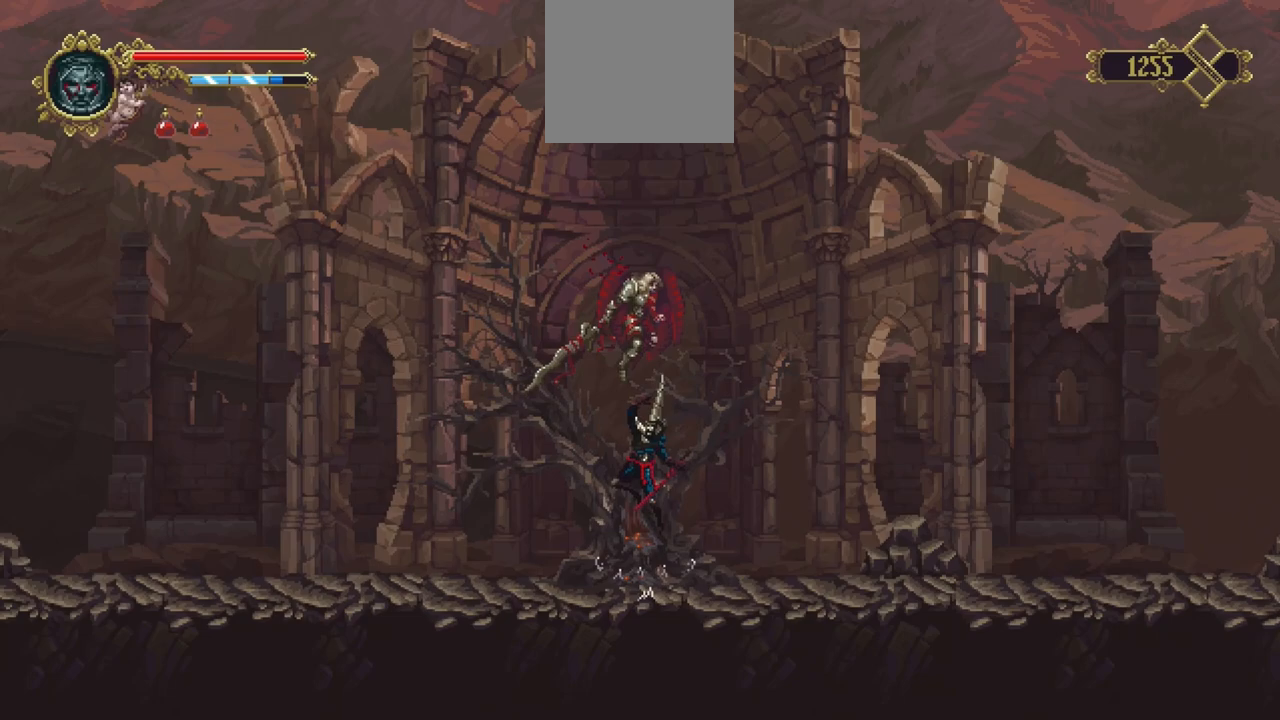
{"dt_ms": 500, "buttons": ["R1"], "left_stick": "up", "right_stick": "center", "events": [[133, "R1", "up"], [167, "R1", "down"], [267, "R1", "up"], [333, "R1", "down"], [400, "R1", "up"], [500, "R1", "down"]]}
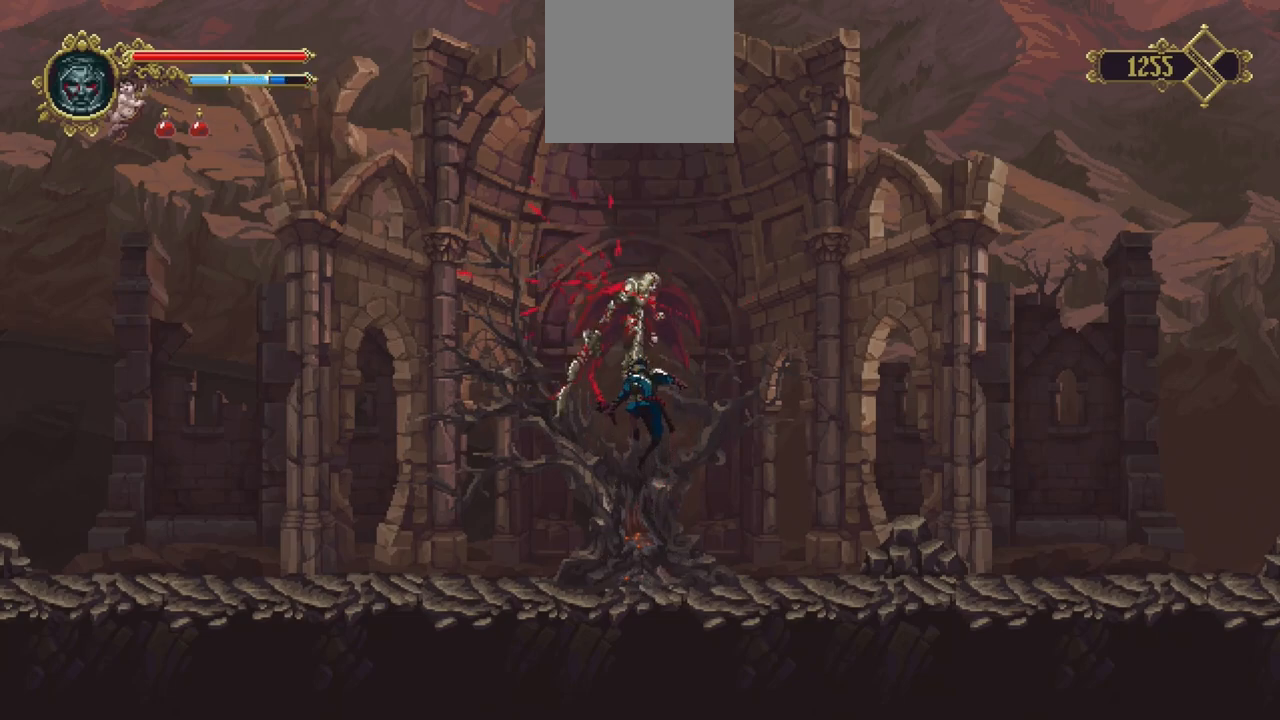
{"dt_ms": 500, "buttons": ["A"], "left_stick": "up", "right_stick": "center", "events": [[33, "R1", "up"], [100, "R1", "down"], [200, "R1", "up"], [267, "R1", "down"], [367, "R1", "up"], [500, "A", "down"]]}
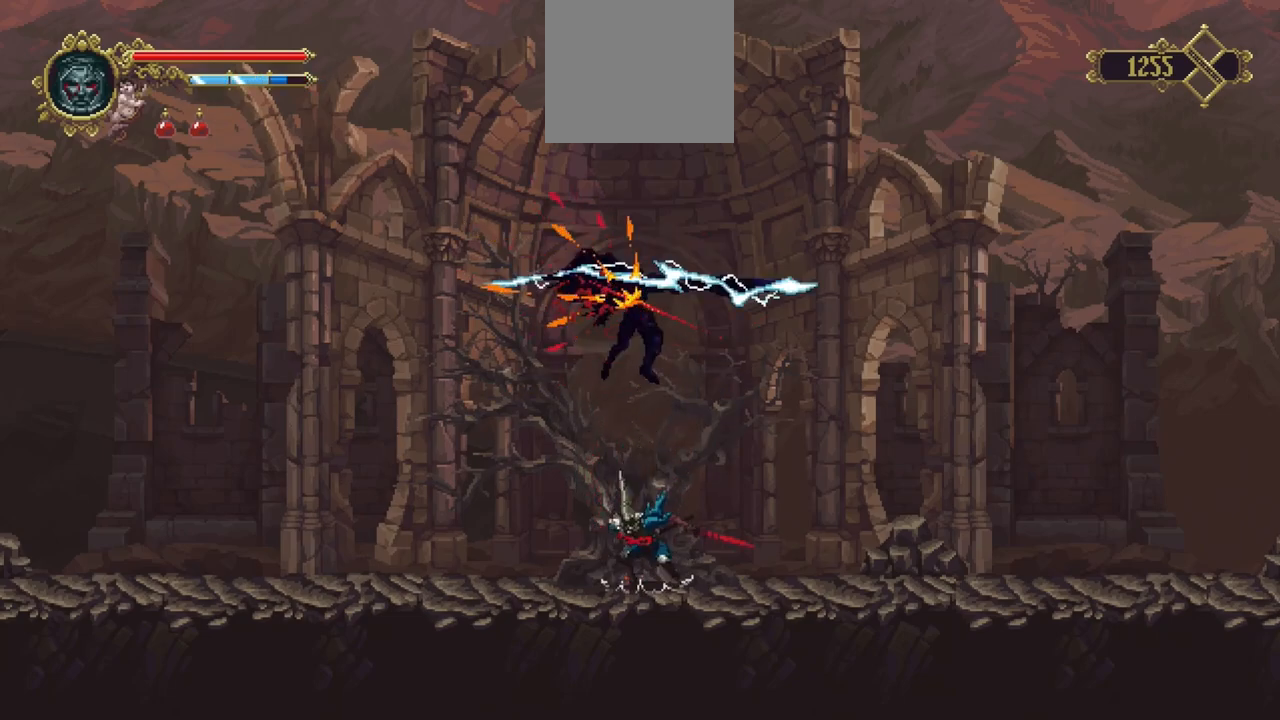
{"dt_ms": 500, "buttons": [], "left_stick": "up", "right_stick": "center", "events": [[133, "R1", "down"], [167, "A", "up"], [167, "R1", "up"], [267, "R1", "down"], [367, "R1", "up"], [433, "R1", "down"], [500, "R1", "up"]]}
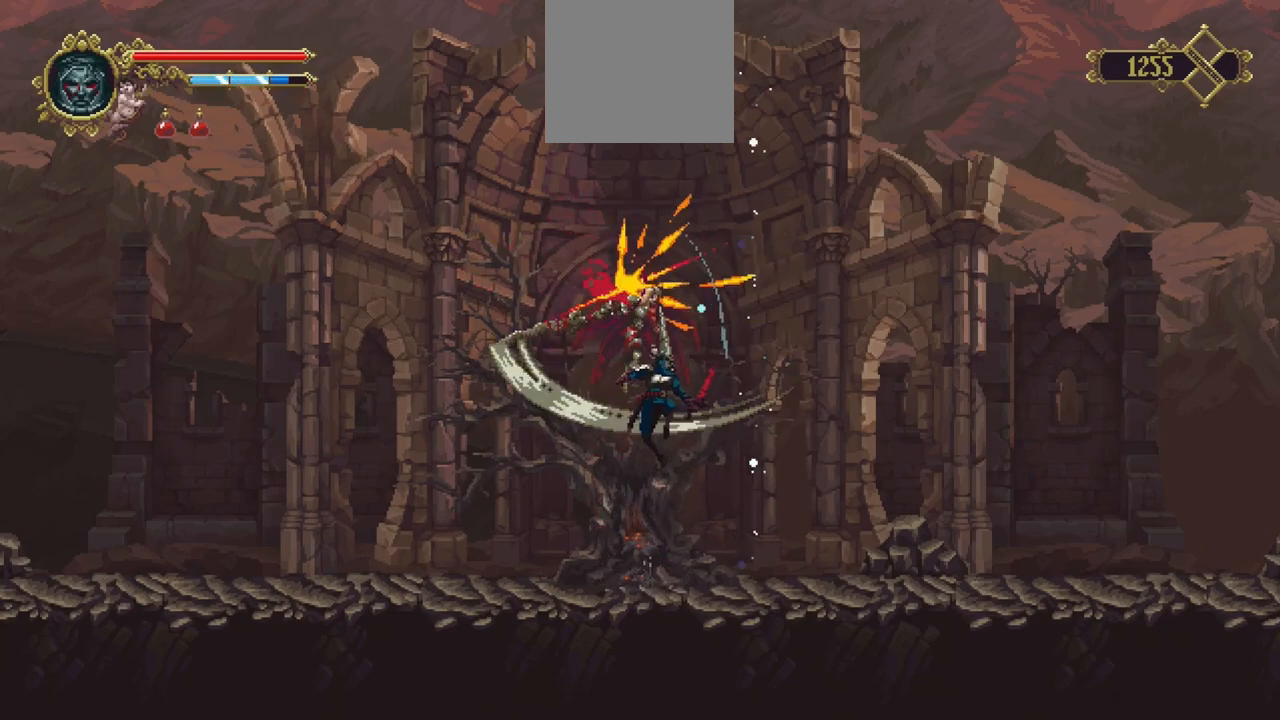
{"dt_ms": 500, "buttons": [], "left_stick": "left", "right_stick": "center", "events": [[100, "R1", "down"], [100, "left_stick", "up-left"], [233, "R1", "up"], [267, "R1", "down"], [367, "R1", "up"], [367, "left_stick", "left"]]}
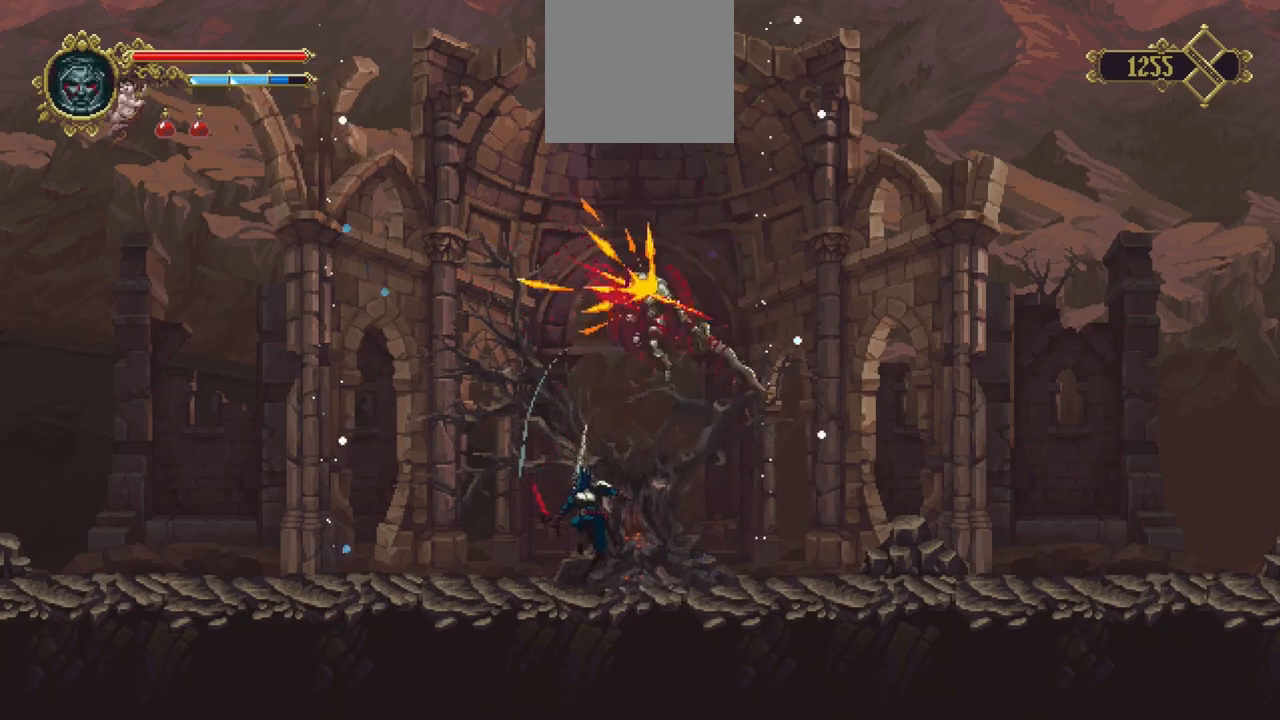
{"dt_ms": 500, "buttons": ["X"], "left_stick": "left", "right_stick": "center", "events": [[200, "X", "down"]]}
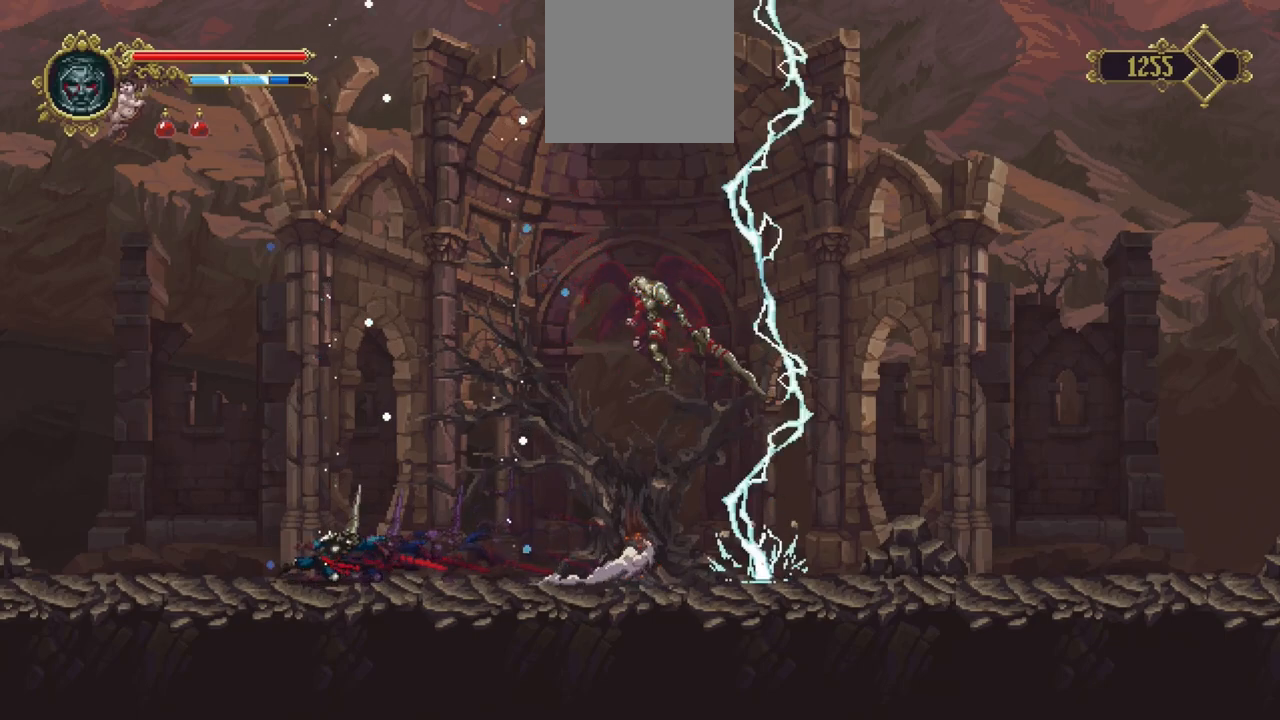
{"dt_ms": 1000, "buttons": [], "left_stick": "center", "right_stick": "center", "events": [[133, "X", "up"], [600, "left_stick", "center"]]}
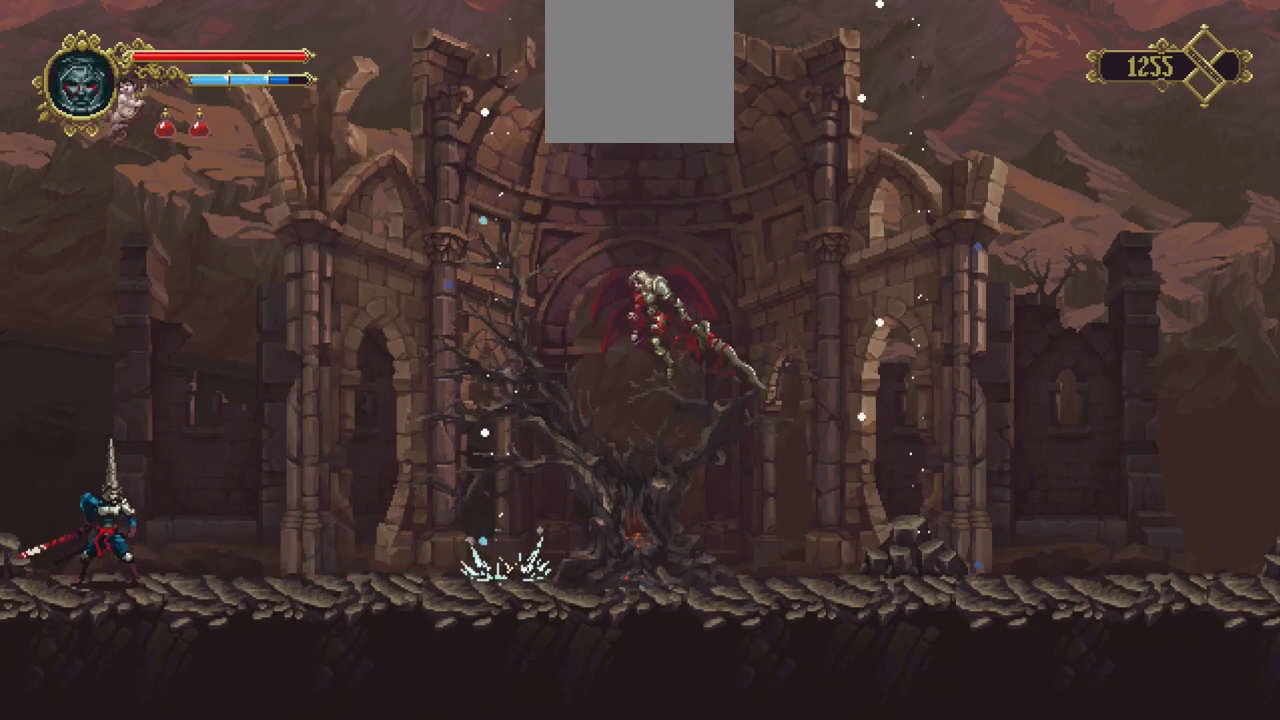
{"dt_ms": 500, "buttons": [], "left_stick": "center", "right_stick": "center", "events": []}
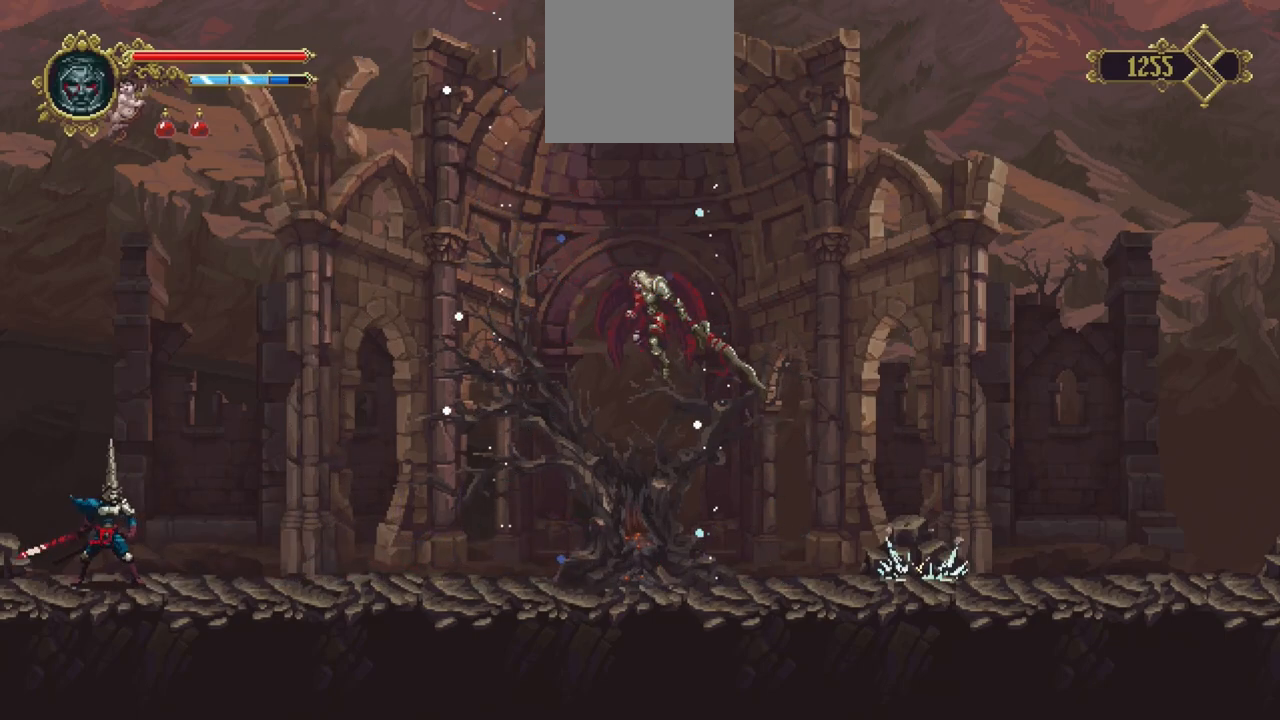
{"dt_ms": 500, "buttons": [], "left_stick": "right", "right_stick": "center", "events": [[133, "left_stick", "right"]]}
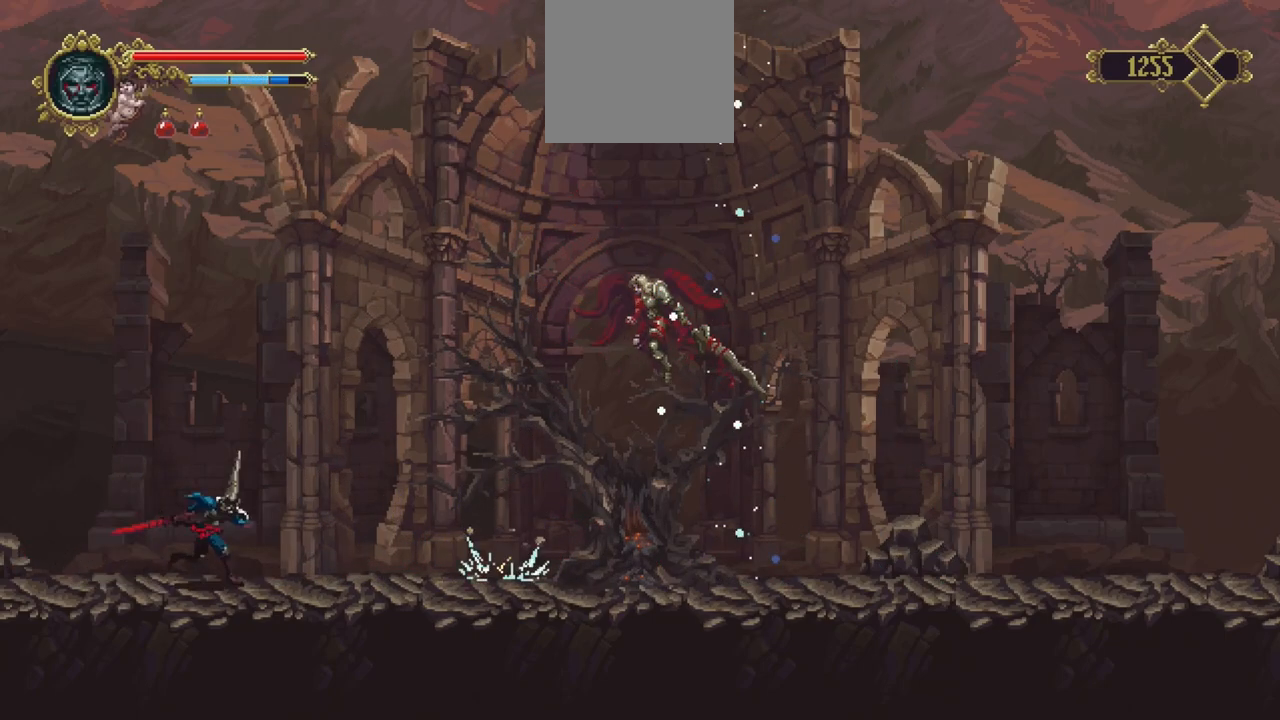
{"dt_ms": 500, "buttons": [], "left_stick": "right", "right_stick": "center", "events": []}
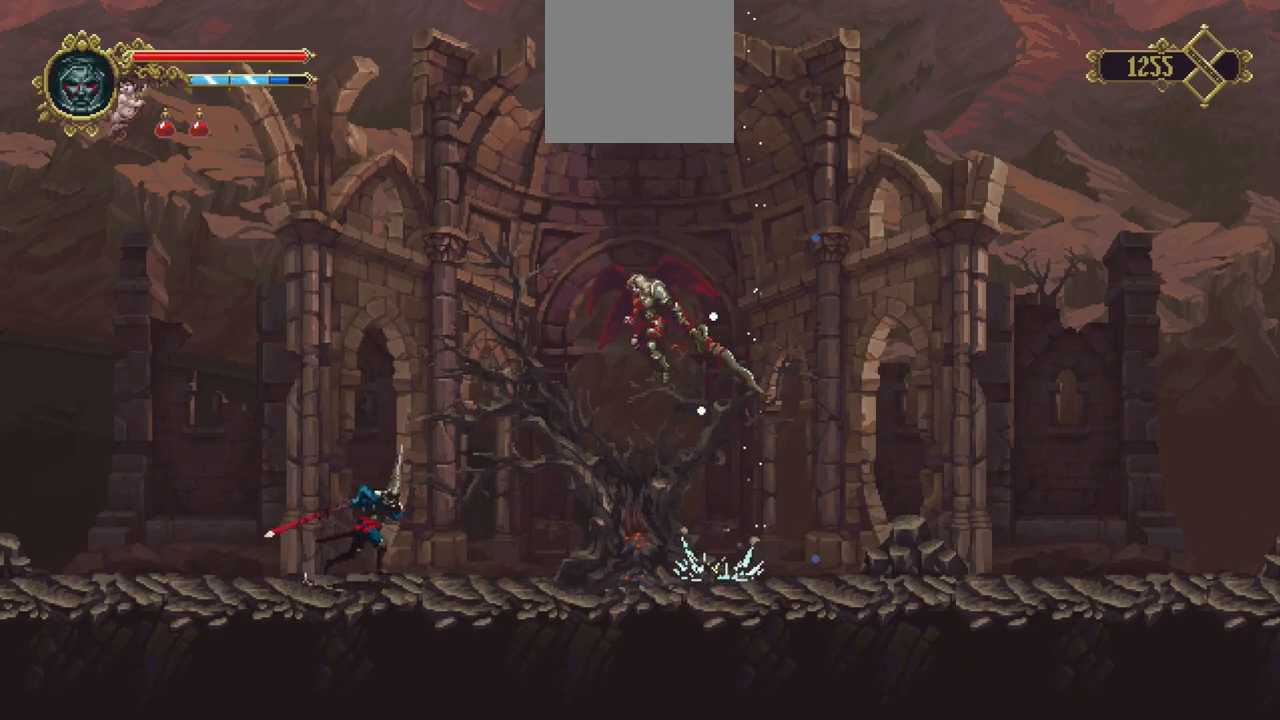
{"dt_ms": 500, "buttons": ["A", "R1"], "left_stick": "up-right", "right_stick": "center", "events": [[300, "A", "down"], [367, "left_stick", "up-right"], [433, "R1", "down"]]}